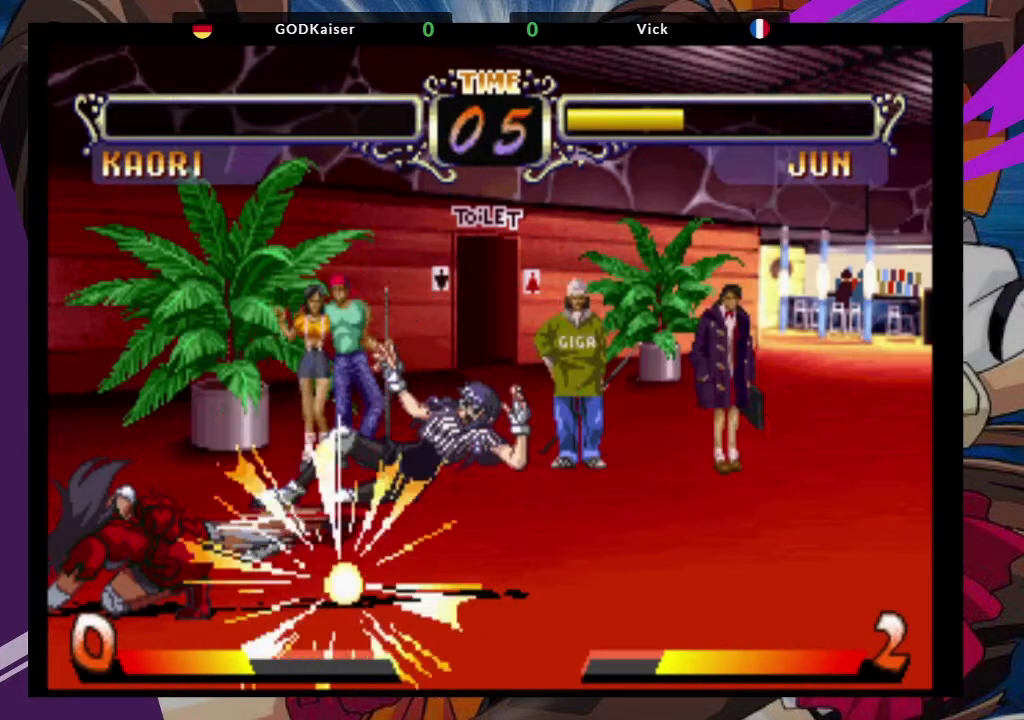
Gameplay with a controller (arcade stick); each line is a JSON object with the inputs held at the frame after it. "events" lists button and stick changes between this image and that frame as [ms after this image, input, new state], when the widget could be followed in between. Not read: L3 R3.
{"buttons": [], "left_stick": "center", "events": []}
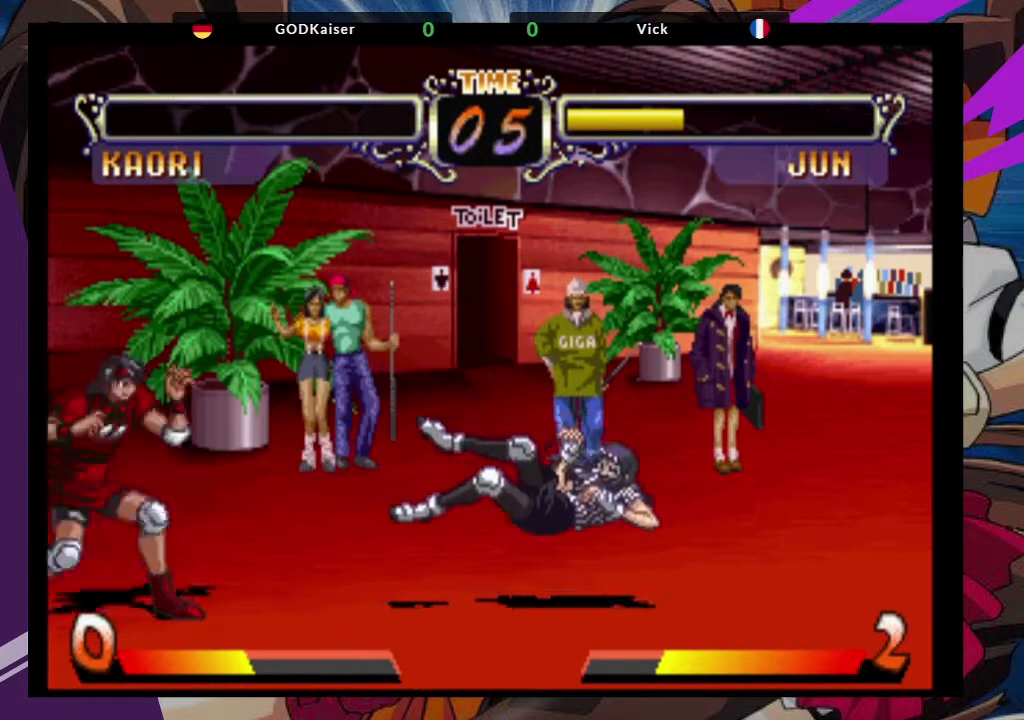
{"buttons": [], "left_stick": "center", "events": []}
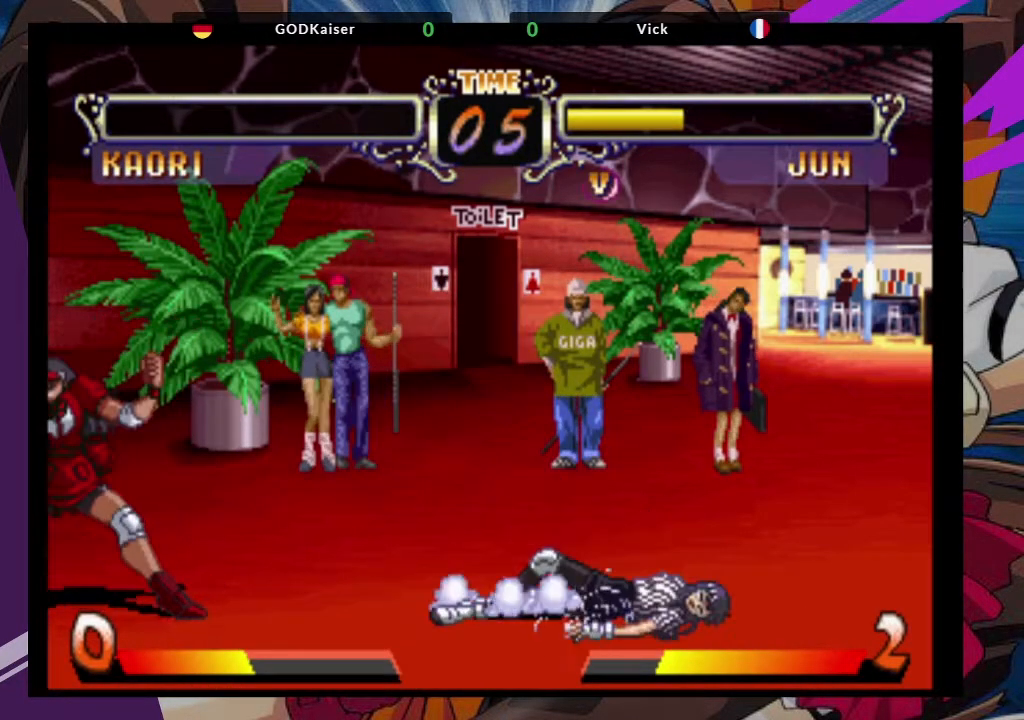
{"buttons": ["SQUARE"], "left_stick": "center", "events": [[467, "SQUARE", "down"]]}
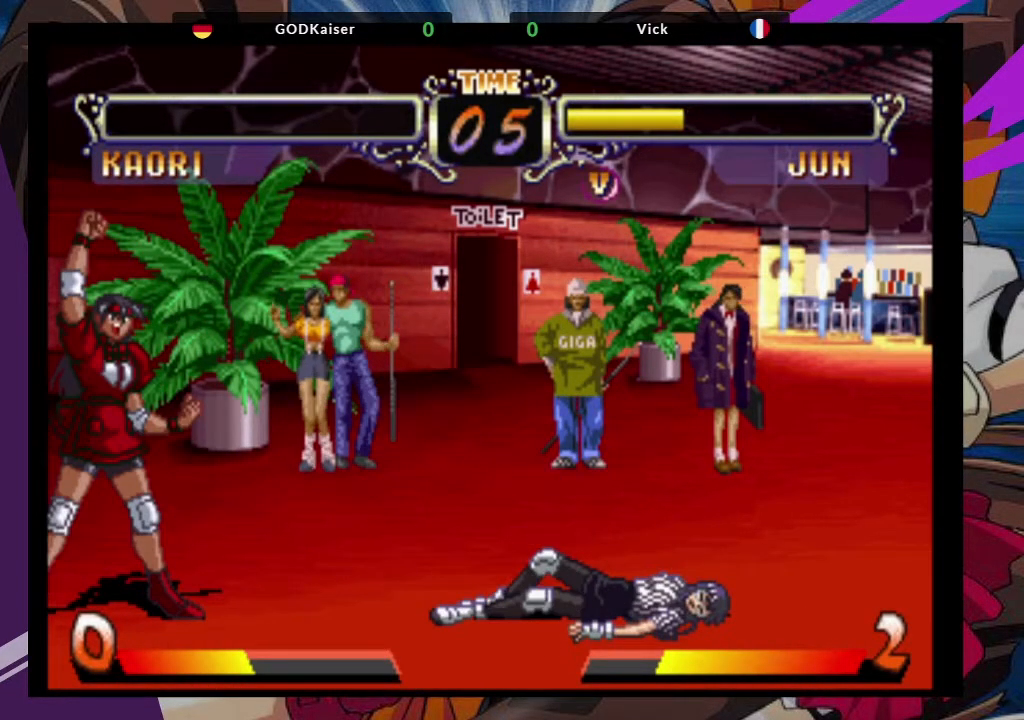
{"buttons": [], "left_stick": "center", "events": [[50, "SQUARE", "up"]]}
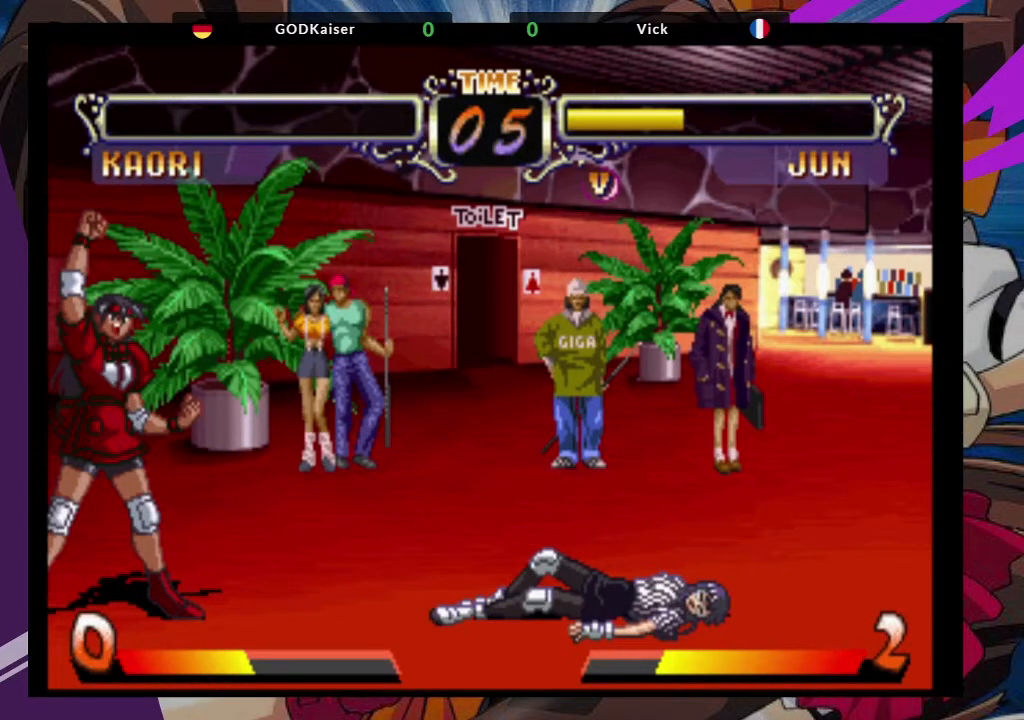
{"buttons": [], "left_stick": "center", "events": []}
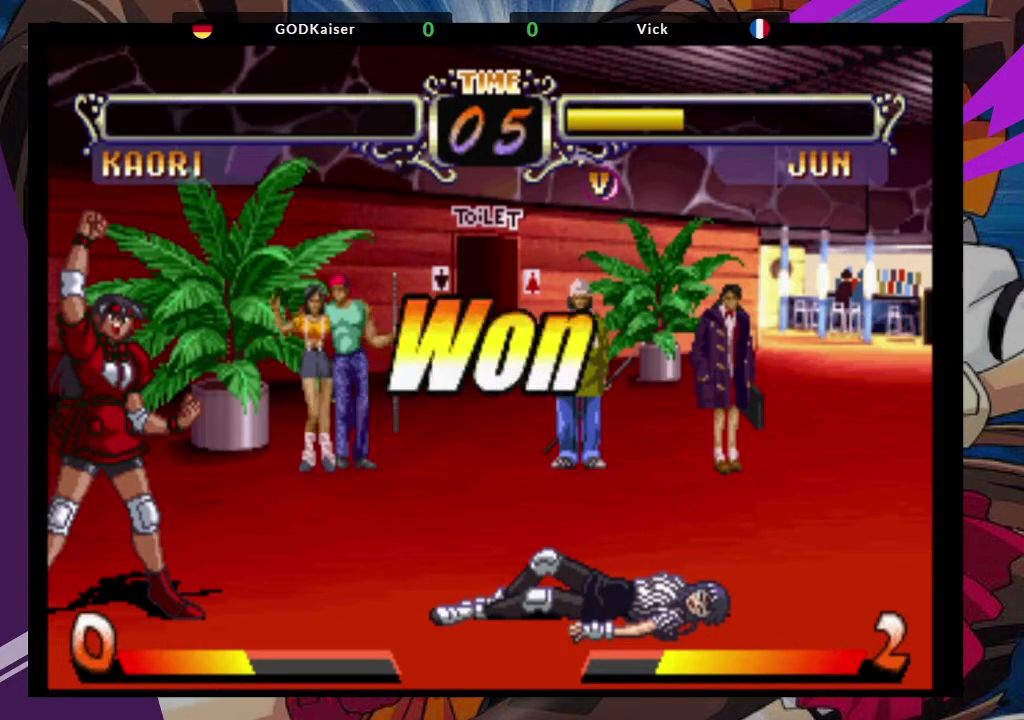
{"buttons": [], "left_stick": "center", "events": []}
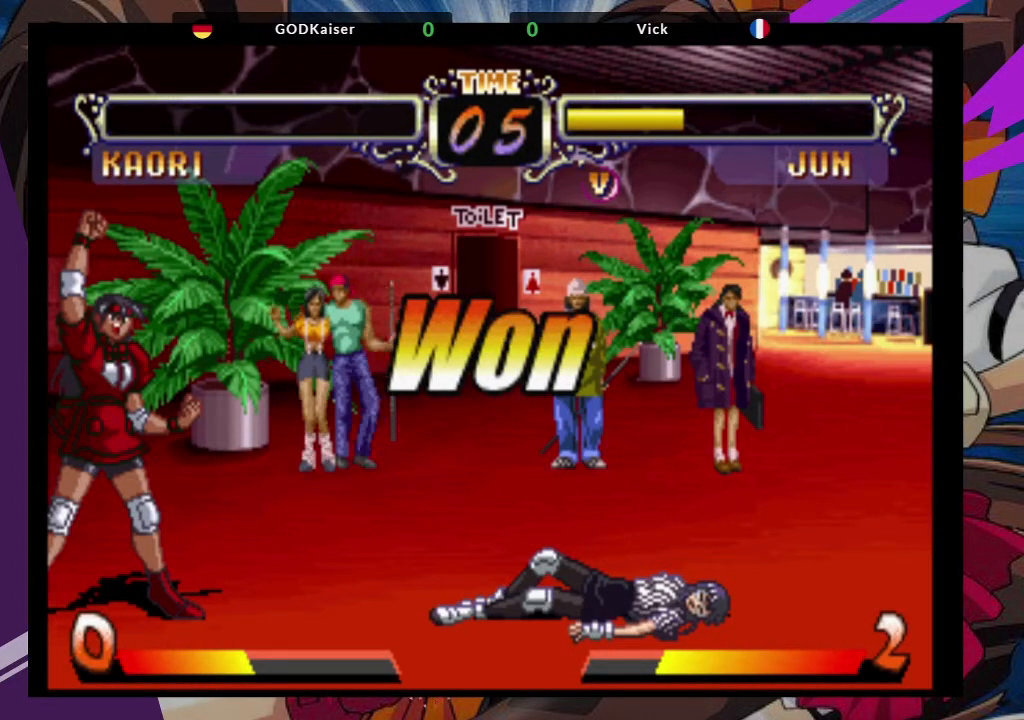
{"buttons": [], "left_stick": "center", "events": []}
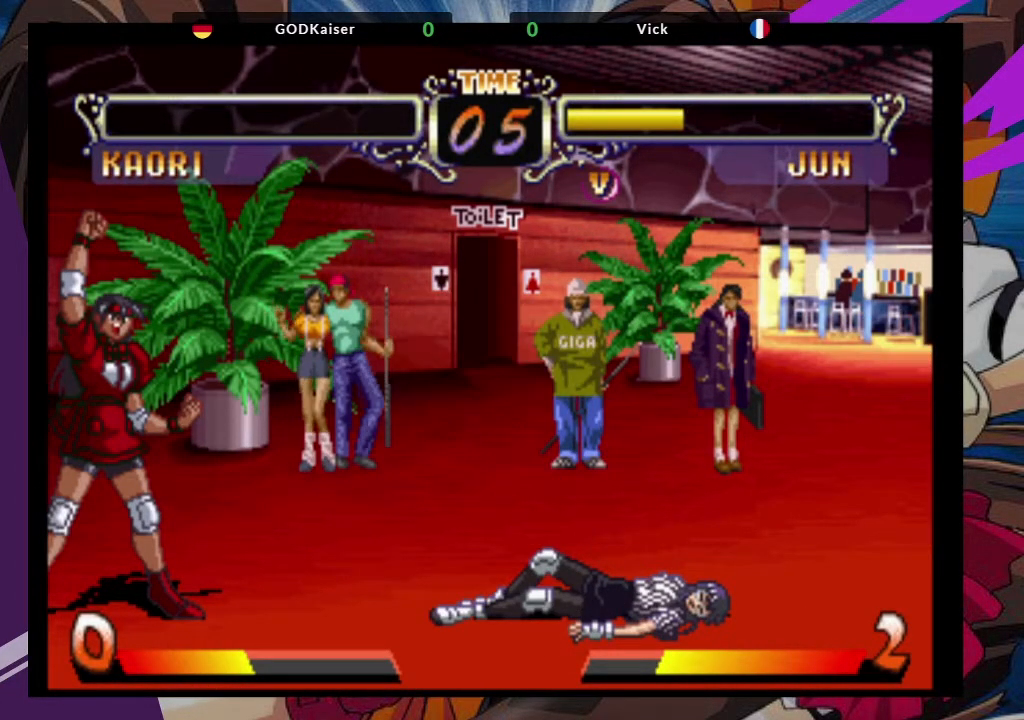
{"buttons": [], "left_stick": "center", "events": []}
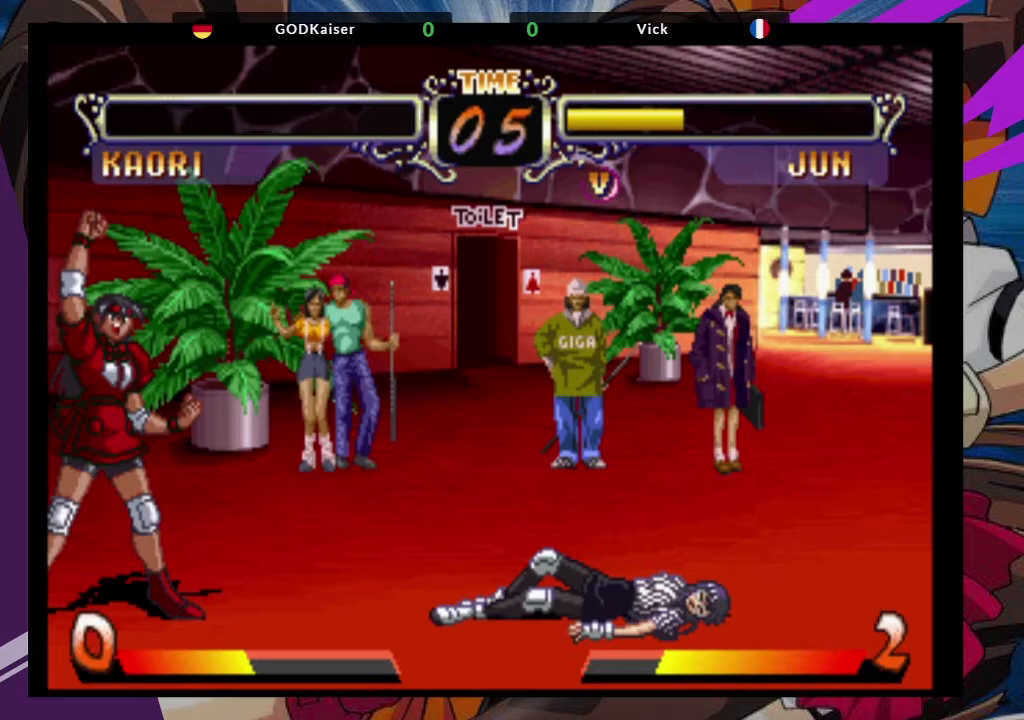
{"buttons": [], "left_stick": "center", "events": []}
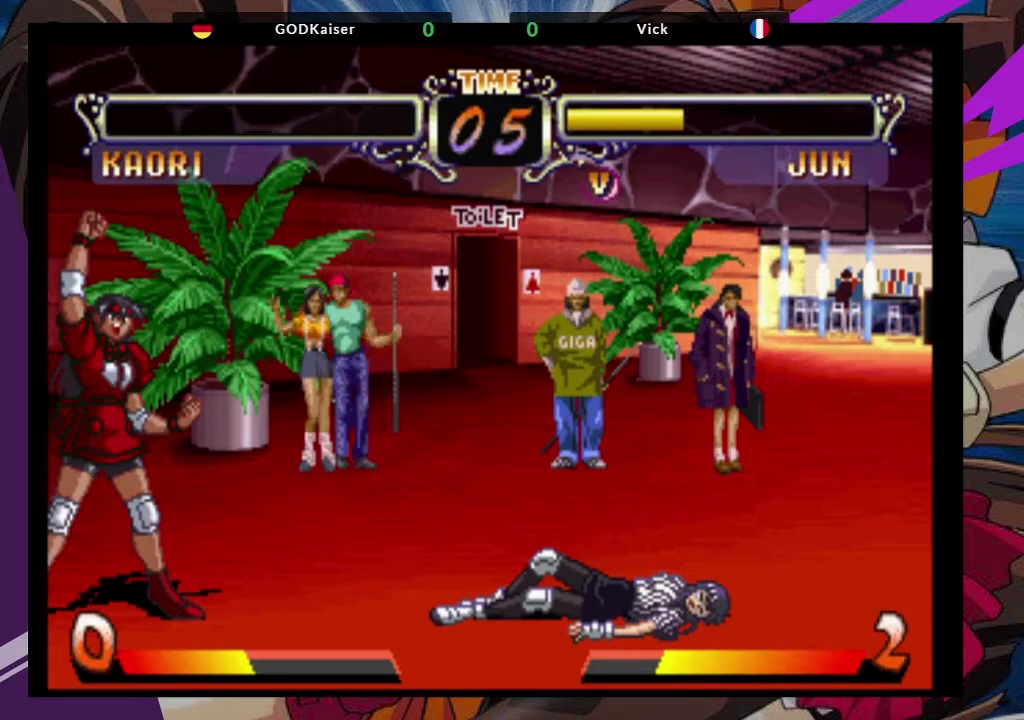
{"buttons": [], "left_stick": "center", "events": [[167, "TRIANGLE", "down"], [200, "CROSS", "down"], [217, "SQUARE", "down"], [250, "CROSS", "up"], [283, "TRIANGLE", "up"], [317, "SQUARE", "up"]]}
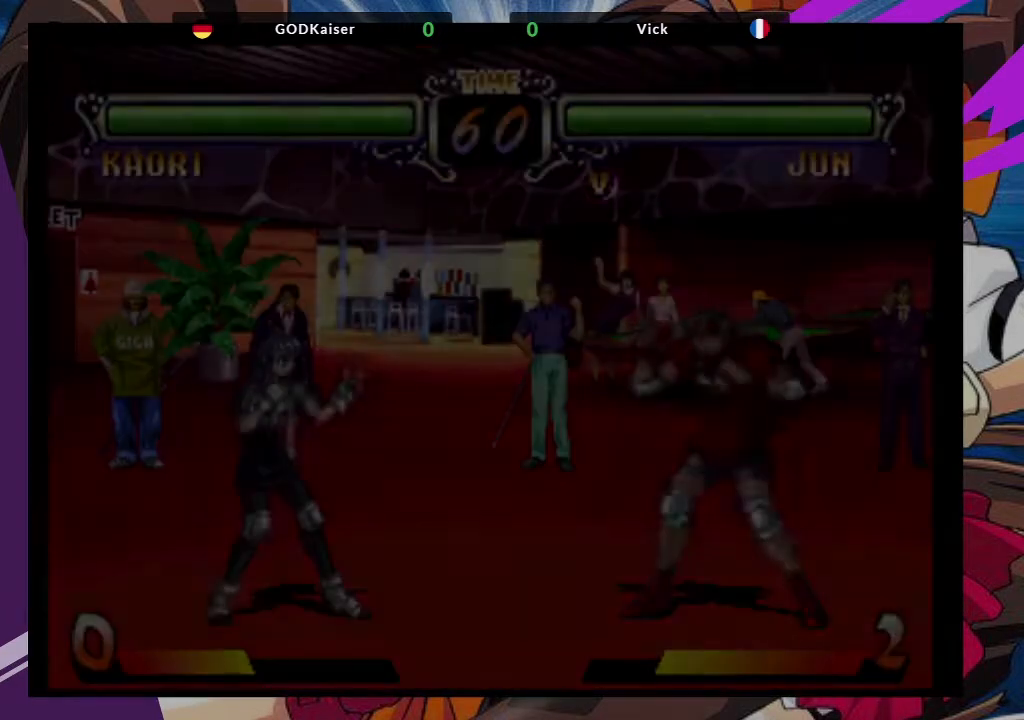
{"buttons": [], "left_stick": "center", "events": []}
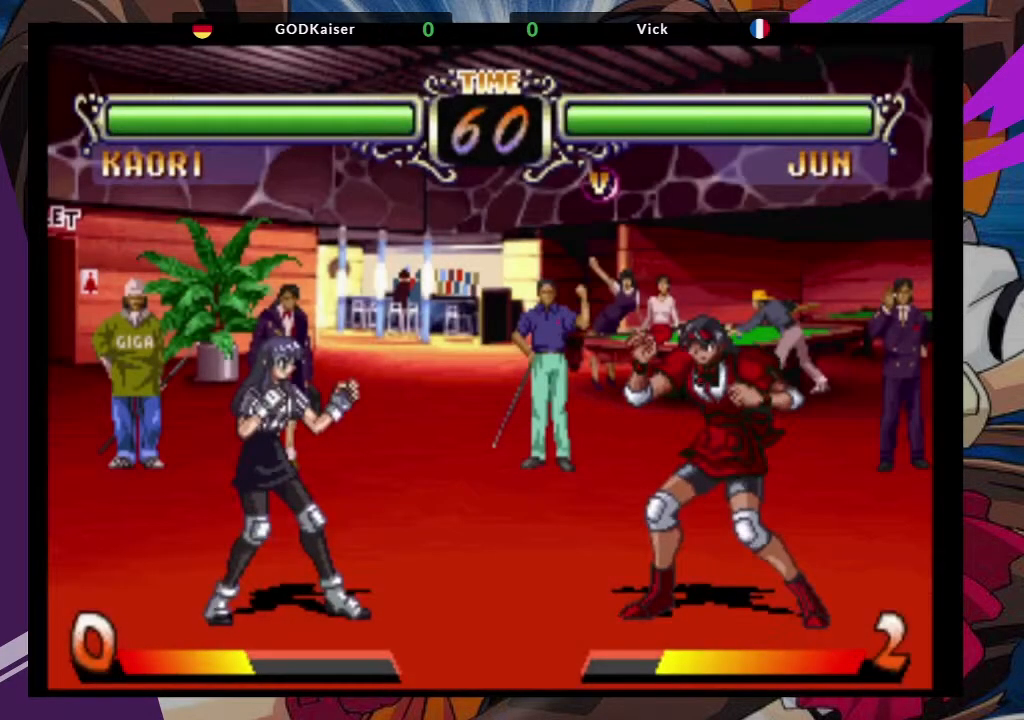
{"buttons": [], "left_stick": "center", "events": []}
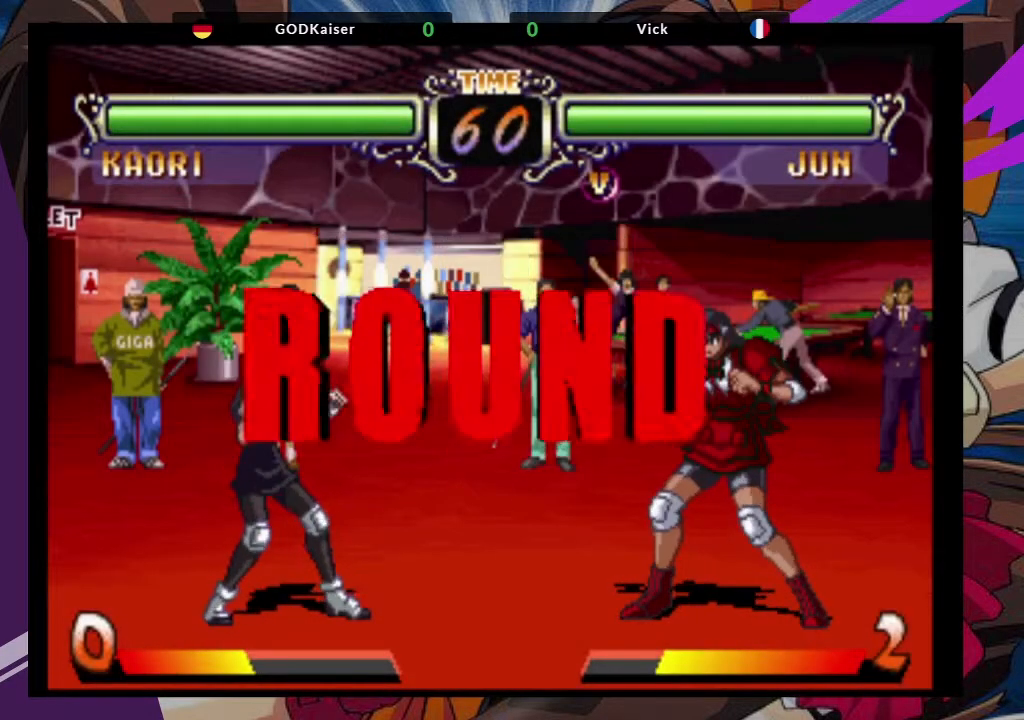
{"buttons": [], "left_stick": "center", "events": []}
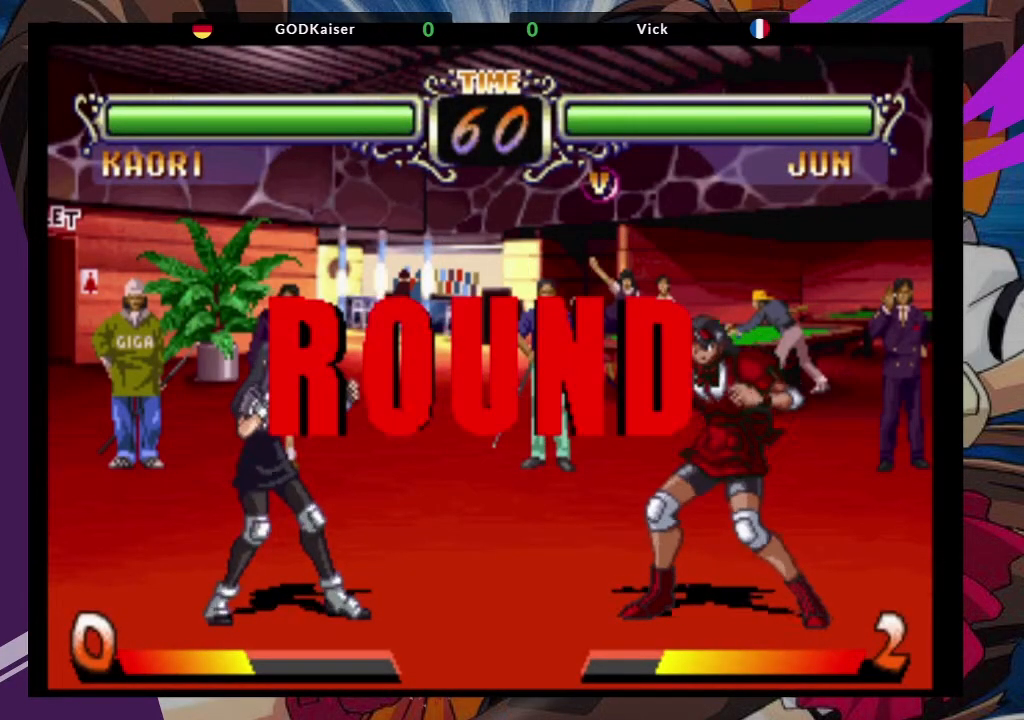
{"buttons": [], "left_stick": "center", "events": []}
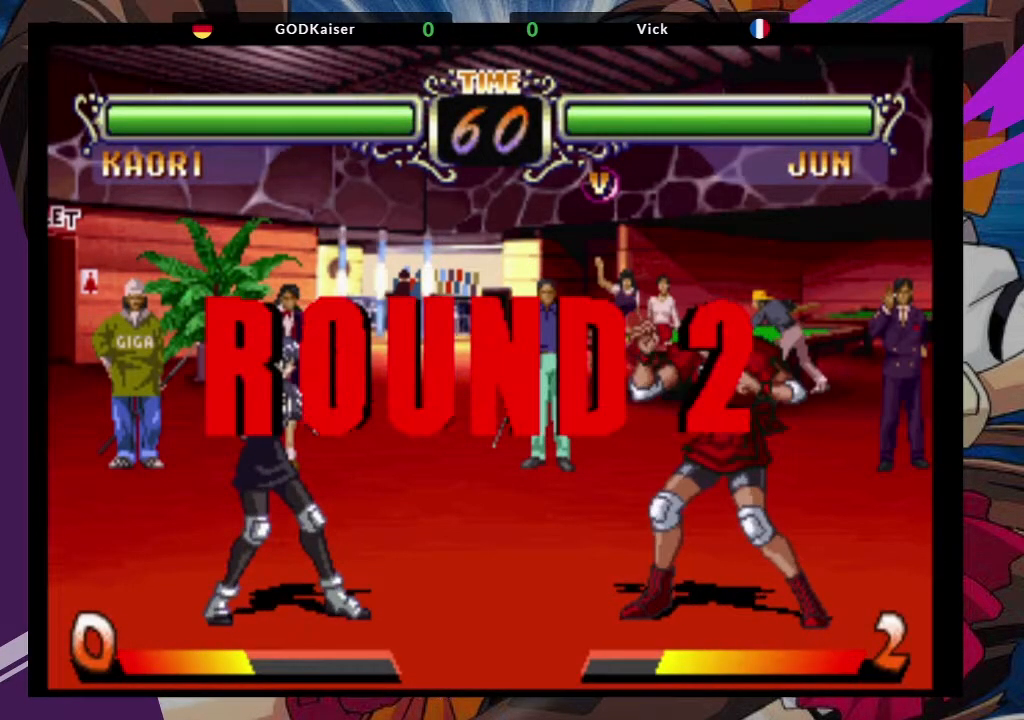
{"buttons": [], "left_stick": "center", "events": []}
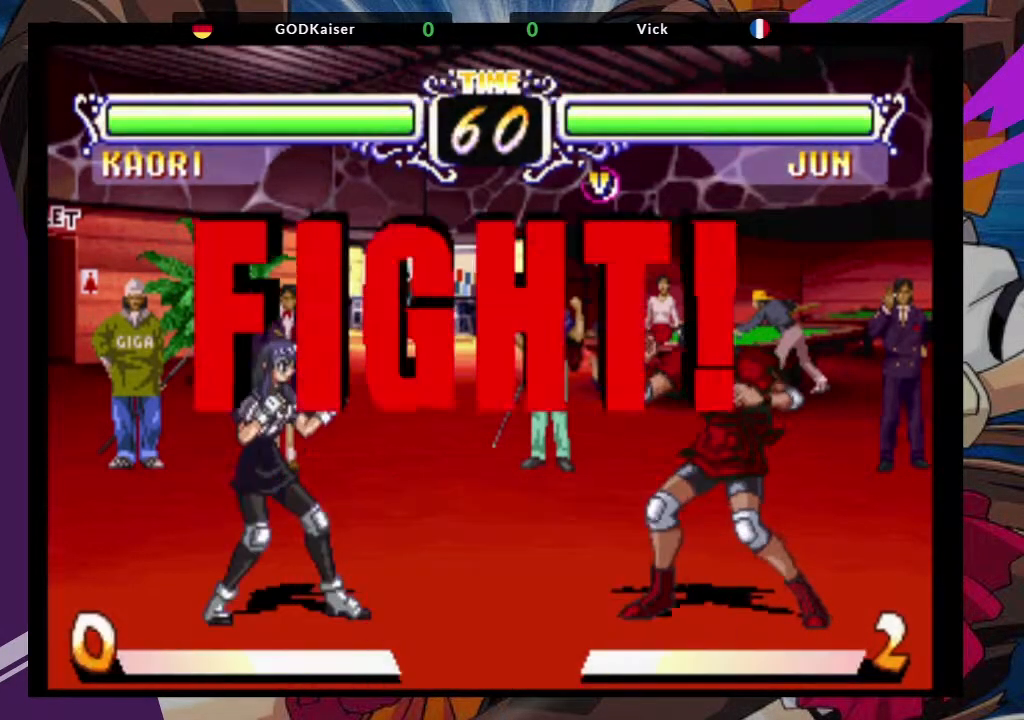
{"buttons": [], "left_stick": "center", "events": [[433, "left_stick", "down-right"], [500, "left_stick", "center"]]}
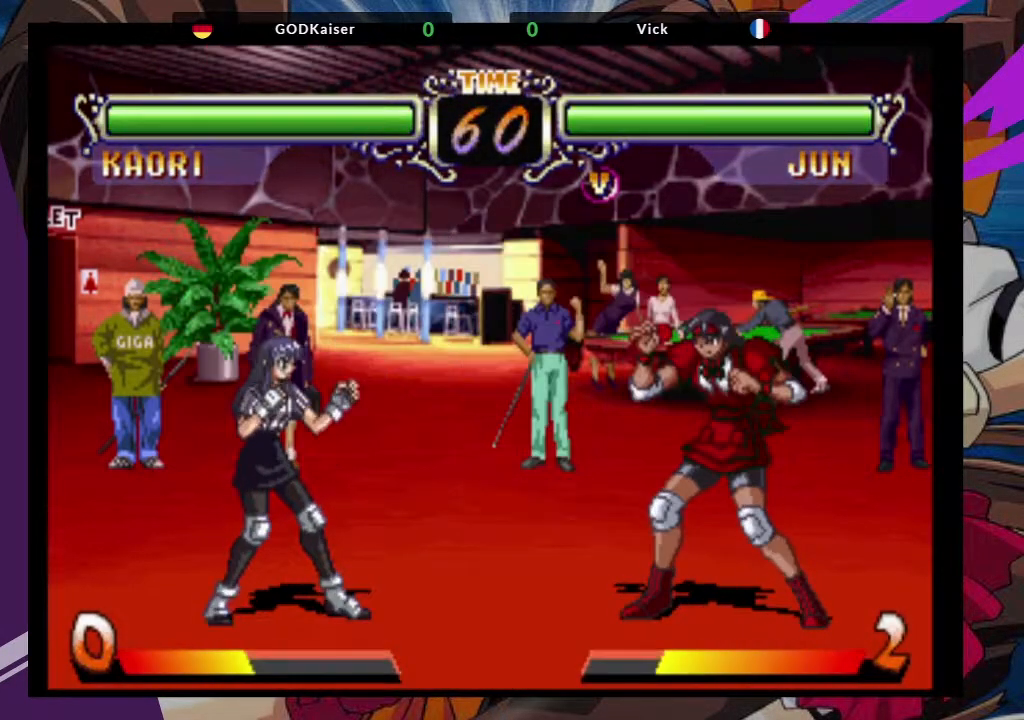
{"buttons": ["CIRCLE"], "left_stick": "center", "events": [[17, "left_stick", "up-left"], [117, "CROSS", "down"], [183, "left_stick", "center"], [200, "CROSS", "up"], [483, "CIRCLE", "down"]]}
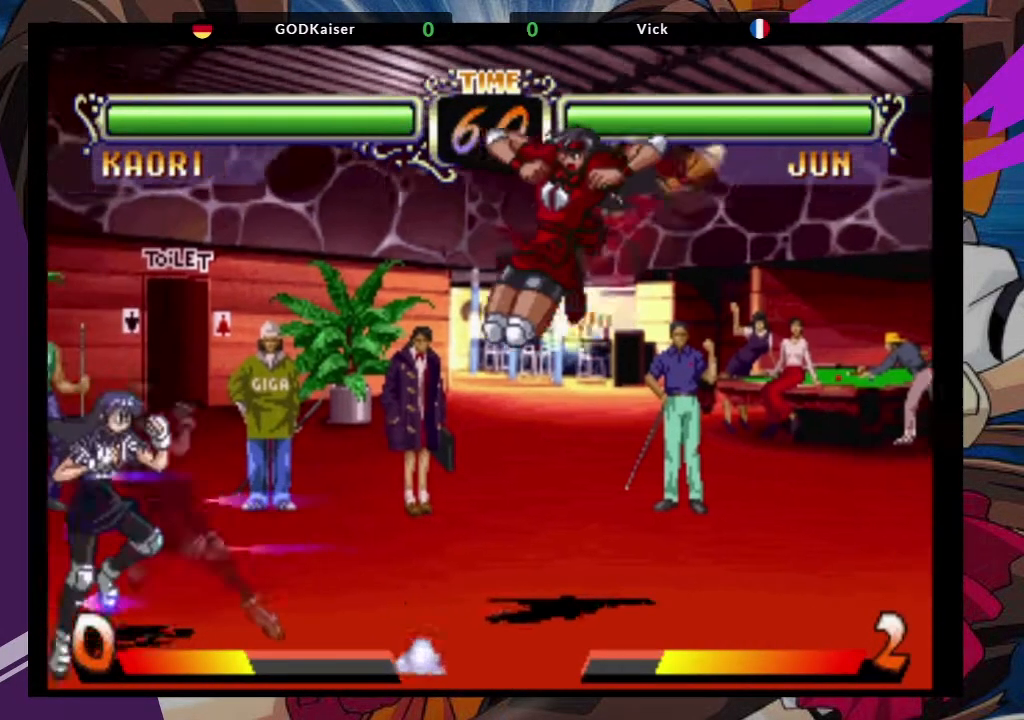
{"buttons": [], "left_stick": "down", "events": [[133, "CIRCLE", "up"], [367, "left_stick", "down"]]}
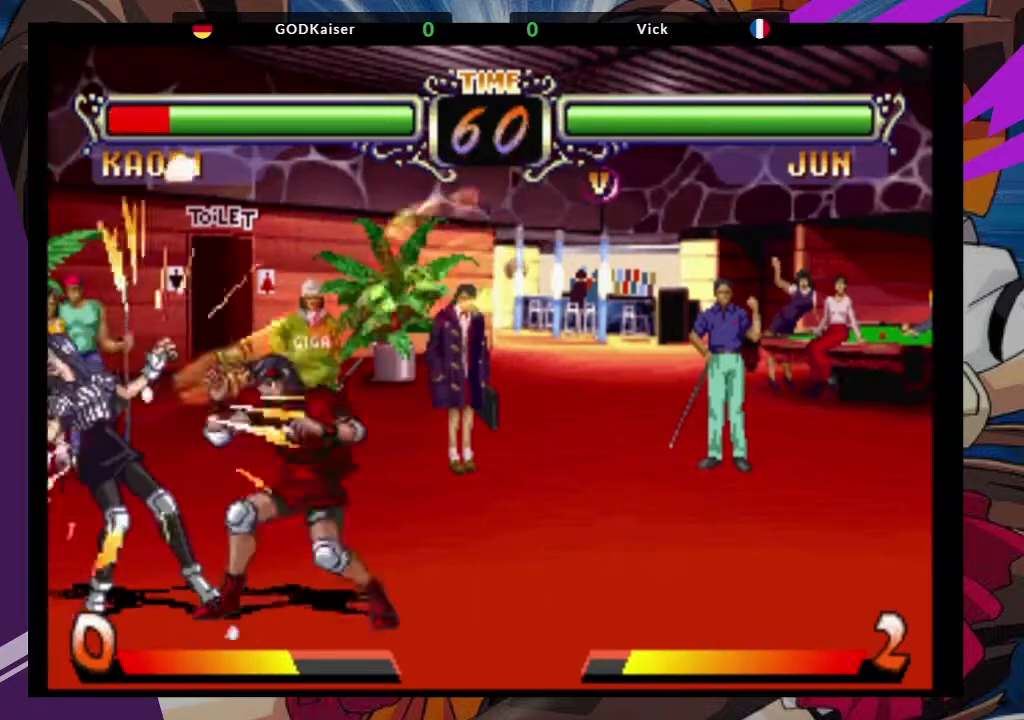
{"buttons": [], "left_stick": "up-left"}
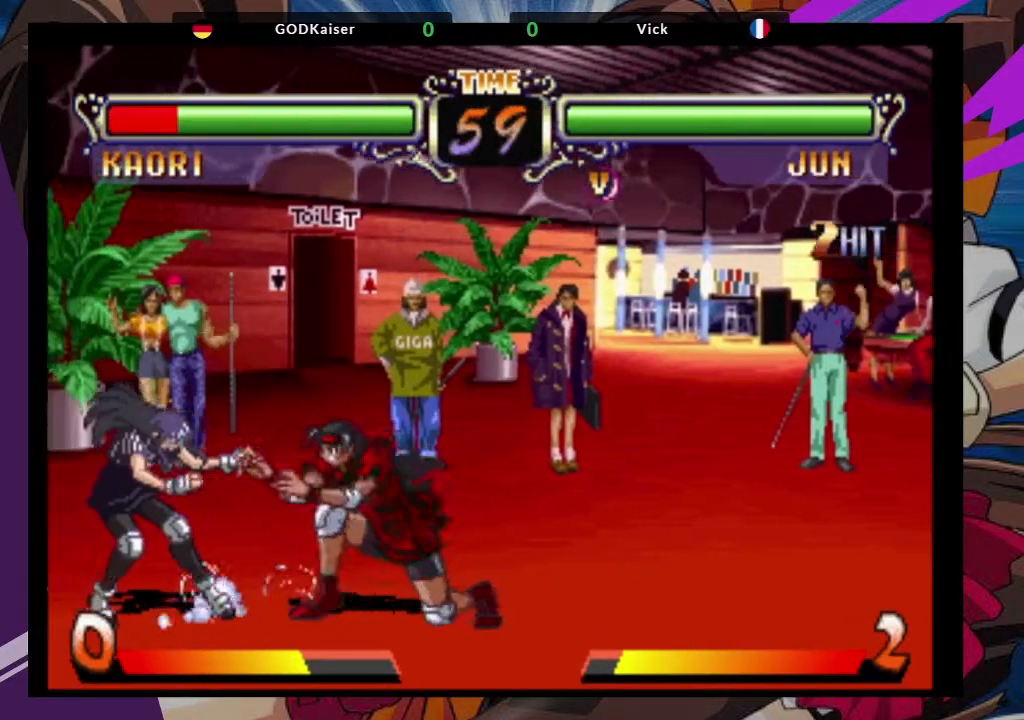
{"buttons": ["TRIANGLE"], "left_stick": "down-right", "events": [[17, "CROSS", "down"], [50, "left_stick", "center"], [117, "CROSS", "up"], [267, "left_stick", "down"], [333, "left_stick", "down-right"], [367, "TRIANGLE", "down"]]}
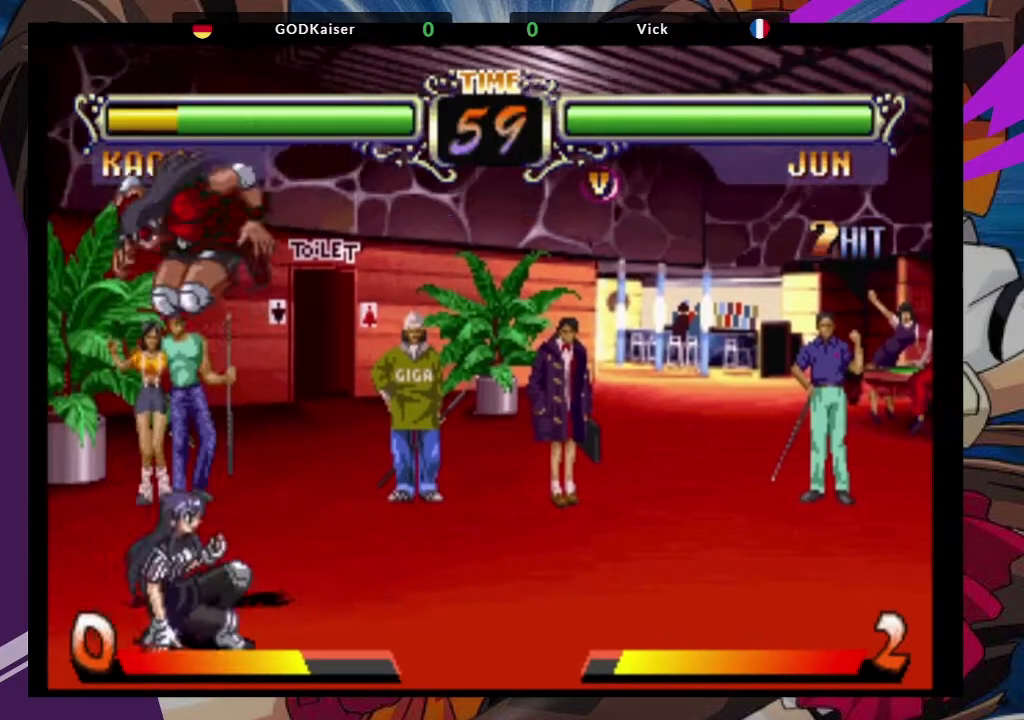
{"buttons": ["SQUARE"], "left_stick": "down-left"}
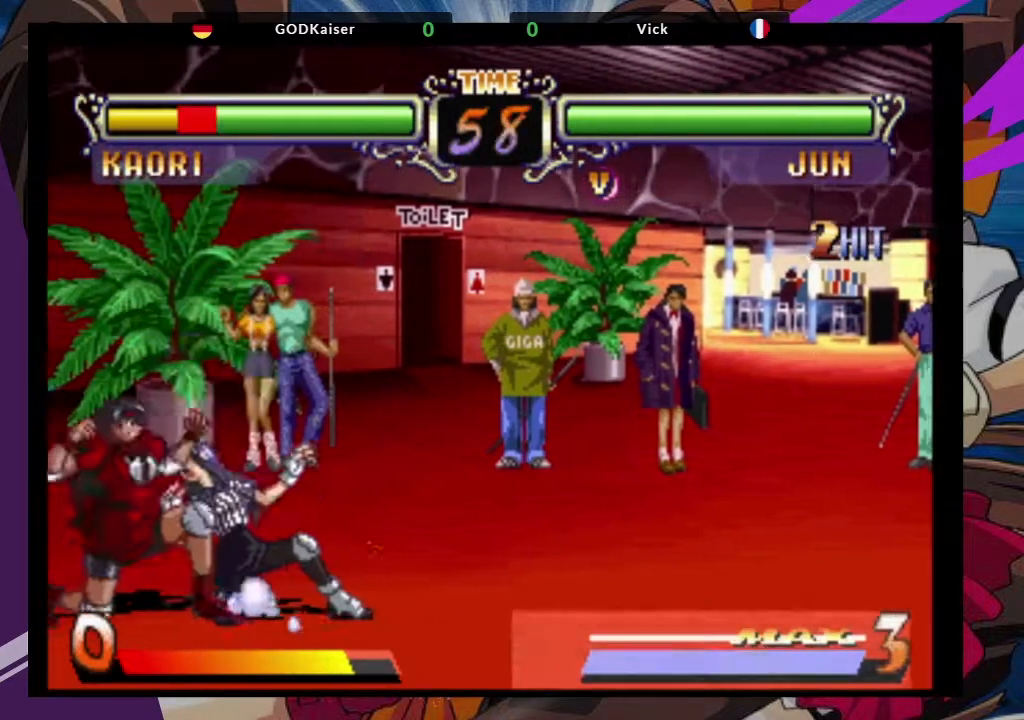
{"buttons": ["CROSS"], "left_stick": "down-left", "events": [[50, "SQUARE", "up"], [417, "CROSS", "down"]]}